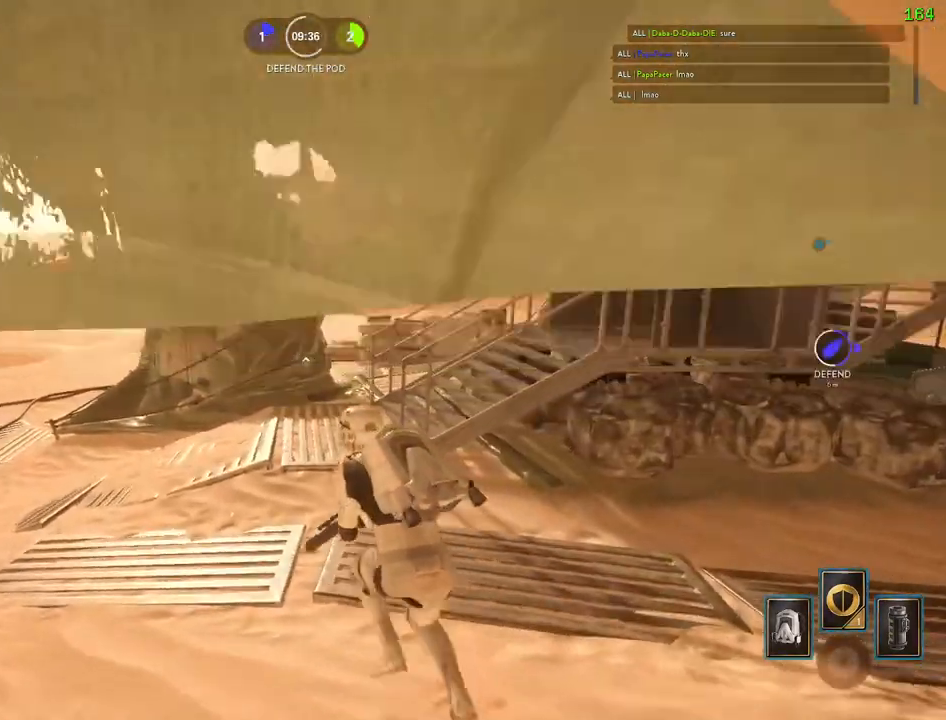
Gameplay with keyboard and mouse; each line is a JSON object with the keys and mouse buttons held at the frame after it. "events" lists presses ("down") and releases ("up") of "1", "2", "3", "4", "5", "a", "alt", "b", "c", "ctrl", "d", "e", "f", "g", "q", "r", "s", "shift", "space", "t", "tab", "v", "w", "x", "z", "mouse_left", "mouse_wheel" and "mouse_right" between this image and that frame as [ms after this image, input, new state], when the widget could be followed in between. "mouse_left", "mouse_wheel", "mouse_right" = the "left", "wheel", "right" buttons of the "mouse" list. No other keys are recorded. "wheel" means that the mouse wheel is clicked or scrolled. Mouse movement is not recorded.
{"keys": [], "mouse": [], "events": [[50, "shift", "up"], [133, "w", "up"], [283, "a", "up"]]}
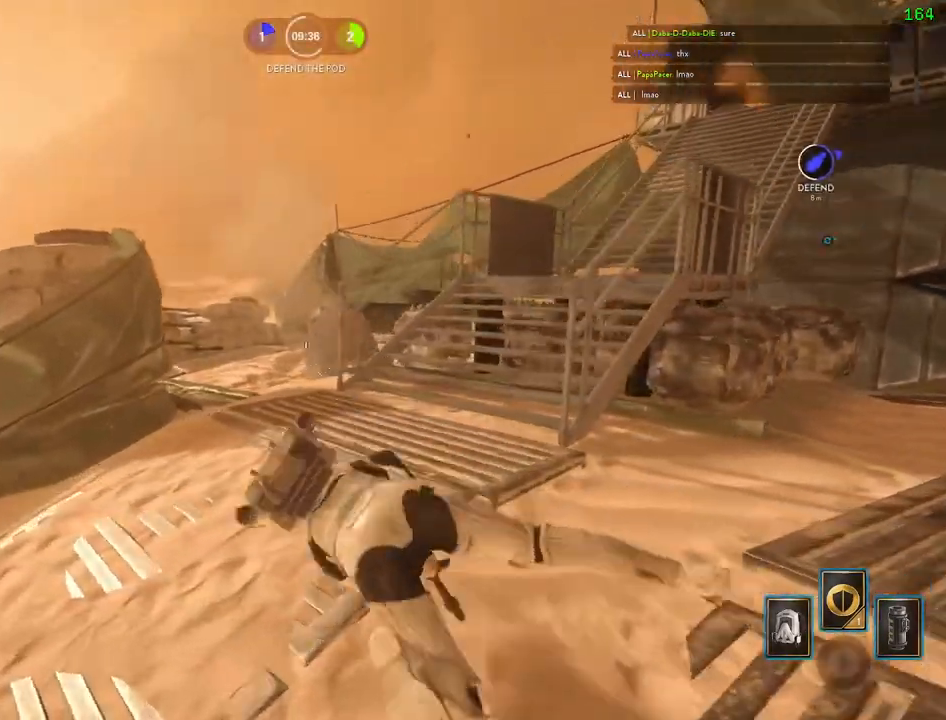
{"keys": ["space"], "mouse": []}
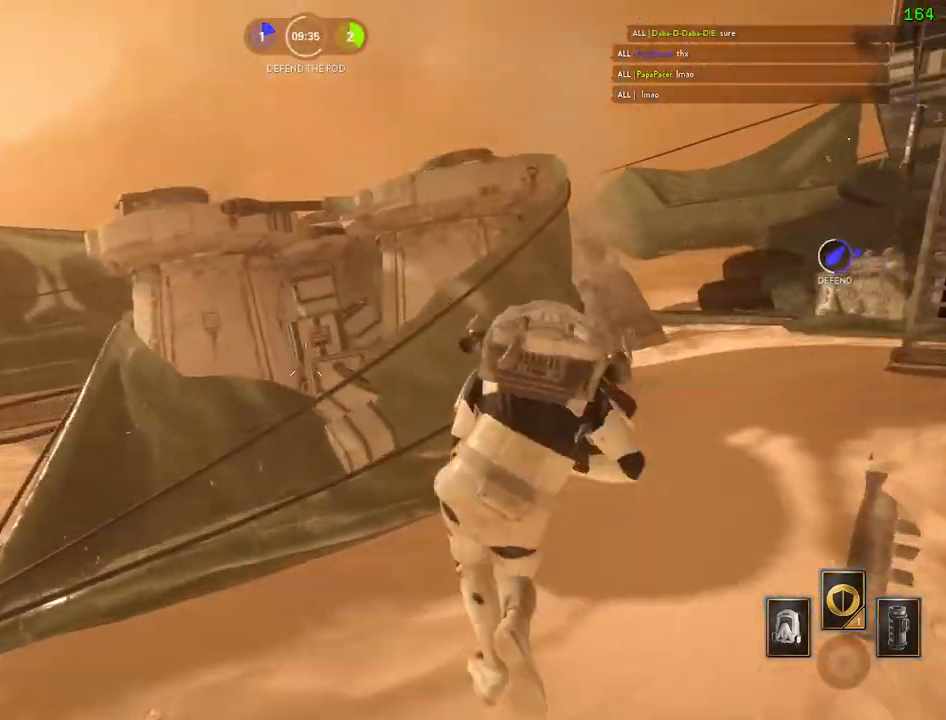
{"keys": [], "mouse": [], "events": [[100, "space", "up"]]}
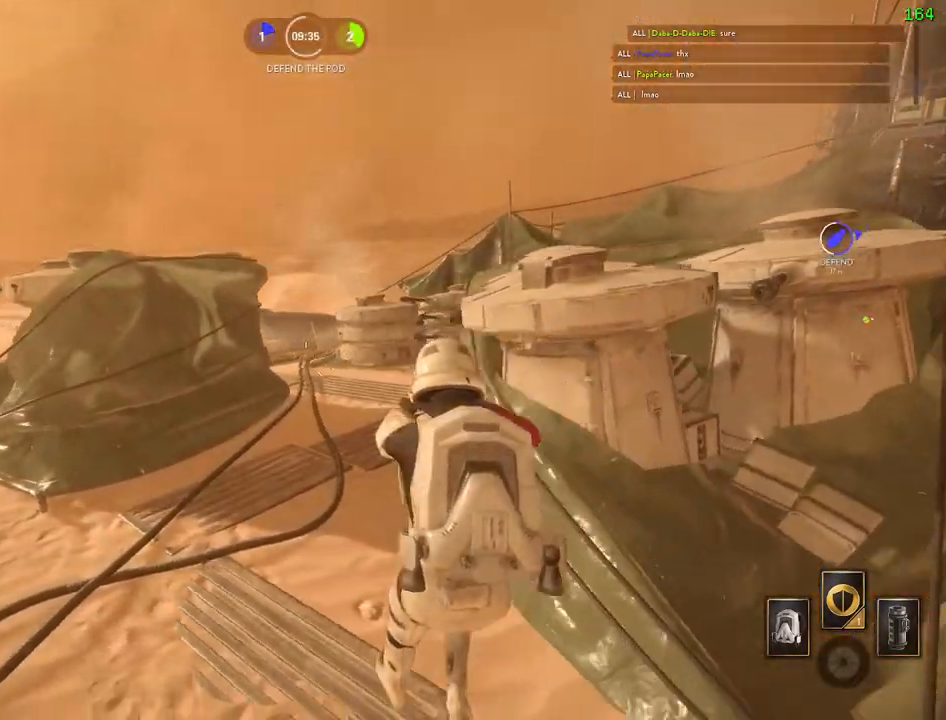
{"keys": ["a"], "mouse": [], "events": [[100, "alt", "down"], [133, "a", "down"], [417, "alt", "up"]]}
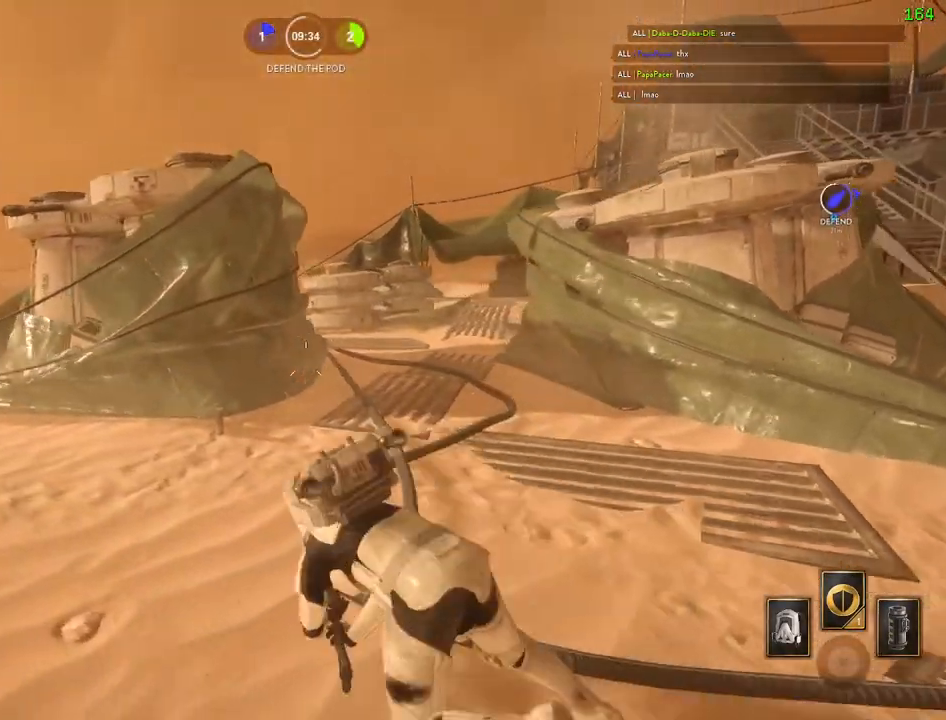
{"keys": ["a"], "mouse": [], "events": [[17, "a", "up"], [467, "a", "down"]]}
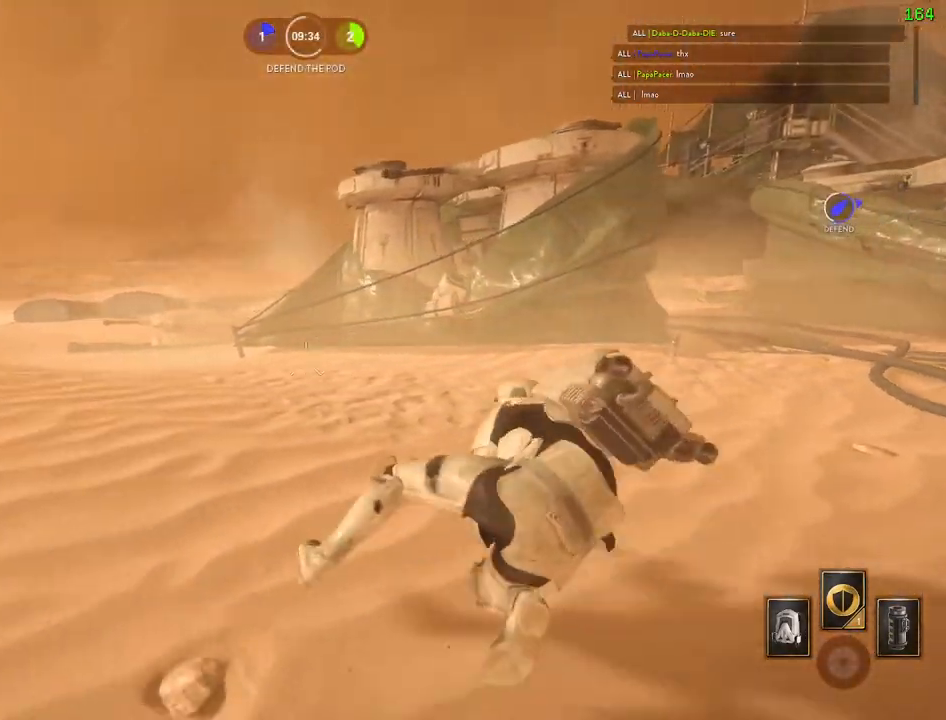
{"keys": ["a"], "mouse": [], "events": []}
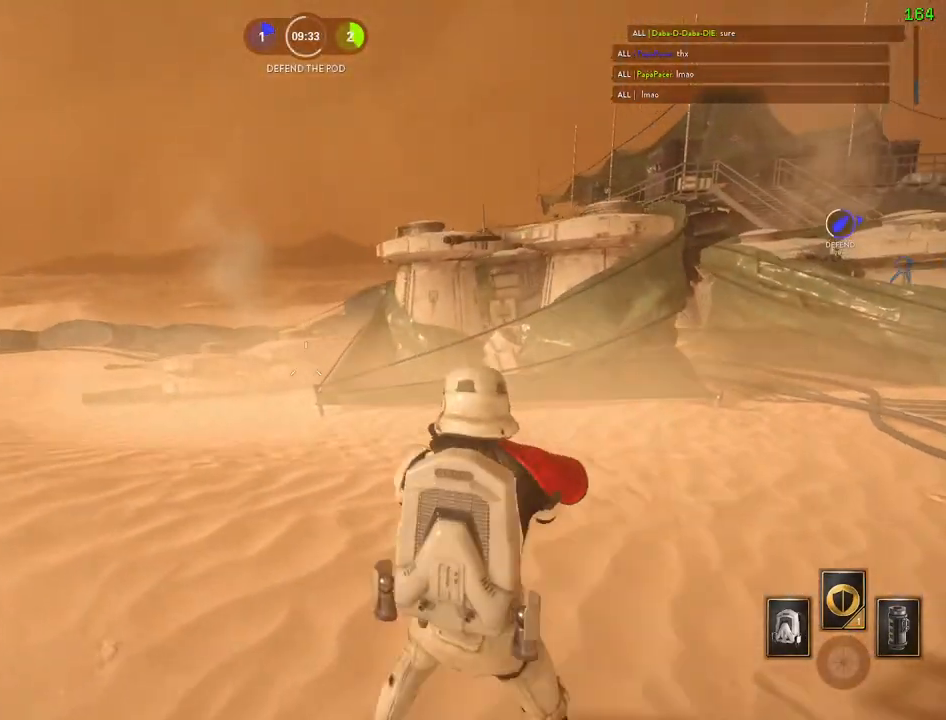
{"keys": ["a"], "mouse": [], "events": []}
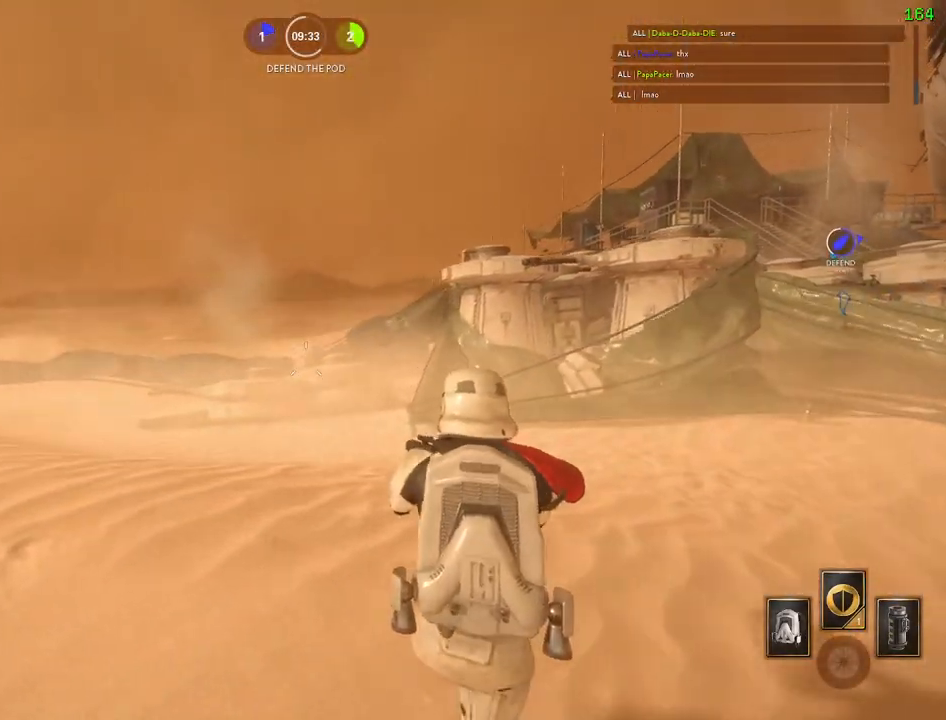
{"keys": ["a", "w"], "mouse": [], "events": [[433, "w", "down"]]}
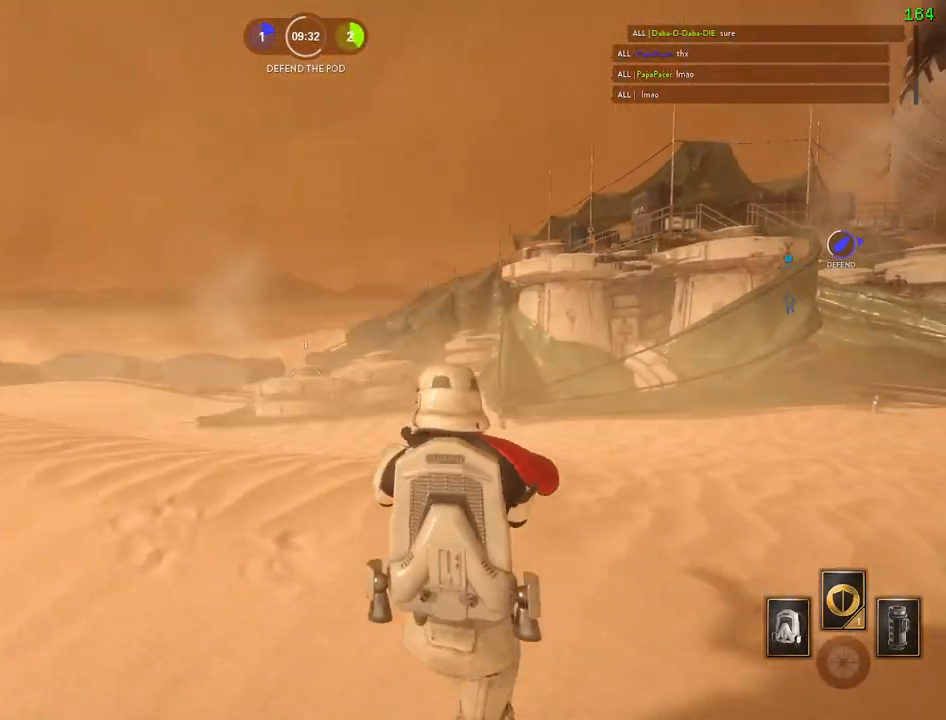
{"keys": ["a"], "mouse": [], "events": [[317, "w", "up"]]}
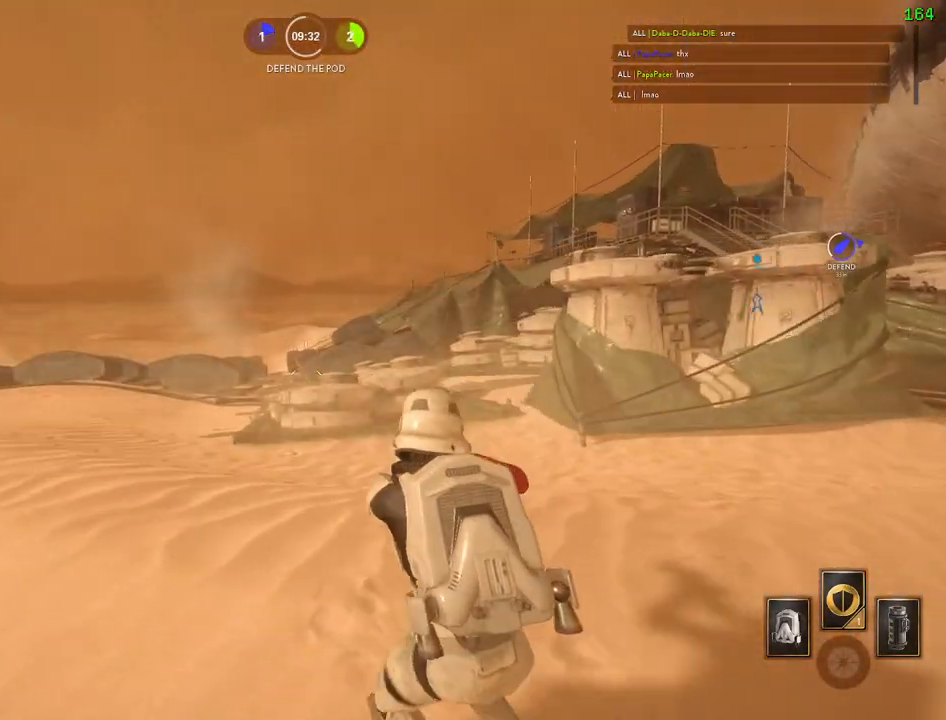
{"keys": ["alt", "d"], "mouse": [], "events": [[283, "a", "up"], [300, "d", "down"], [467, "alt", "down"]]}
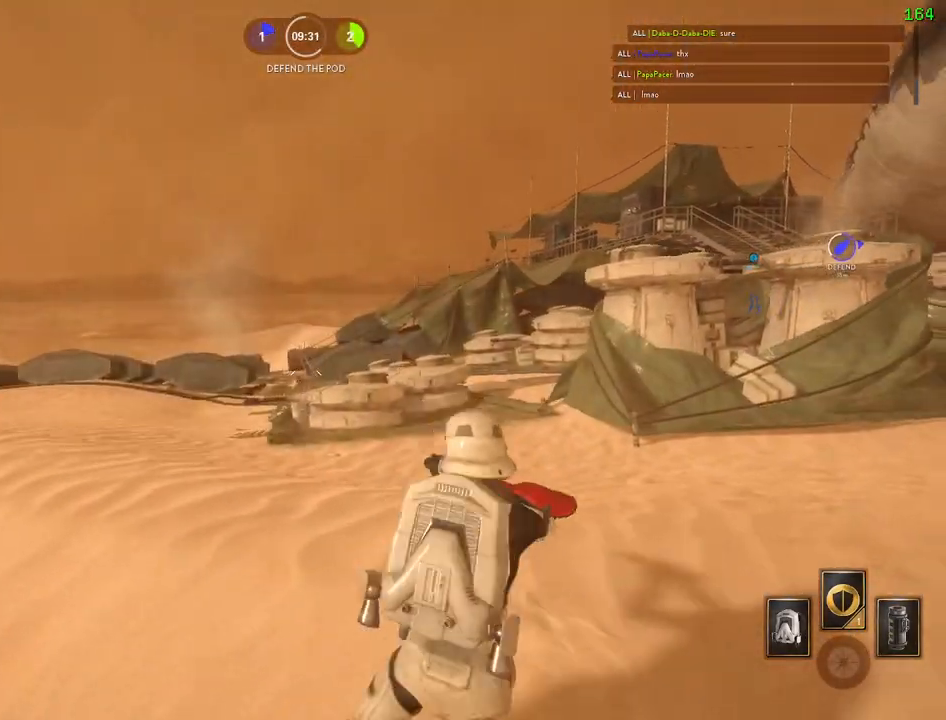
{"keys": ["space"], "mouse": [], "events": [[133, "alt", "up"], [133, "d", "up"], [283, "space", "down"], [350, "space", "up"], [433, "space", "down"]]}
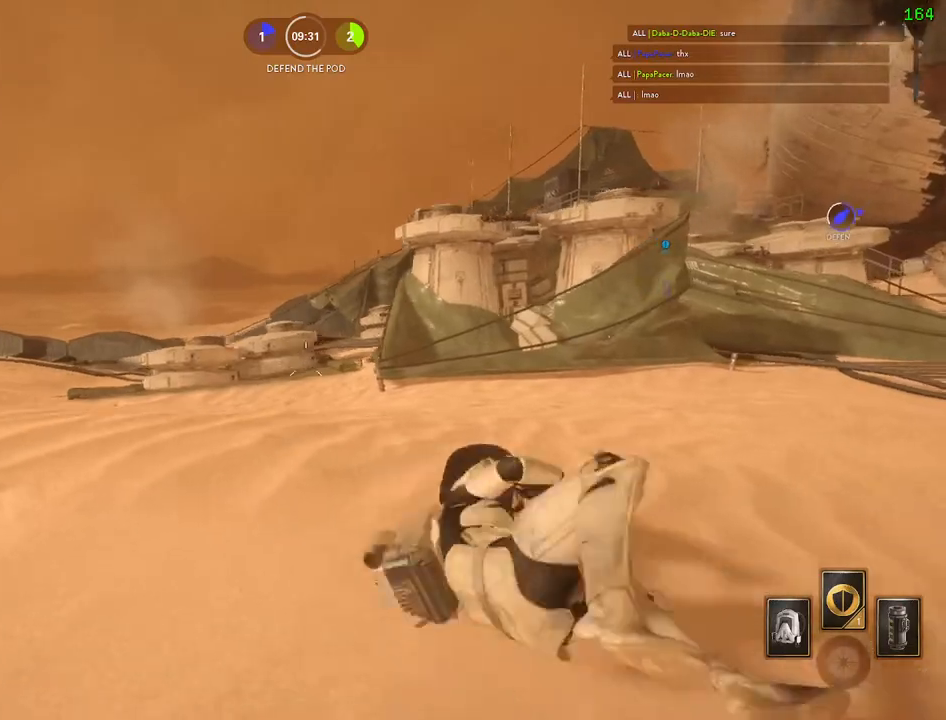
{"keys": ["c"], "mouse": [], "events": [[17, "space", "up"], [83, "space", "down"], [200, "space", "up"], [267, "space", "down"], [383, "space", "up"], [450, "c", "down"]]}
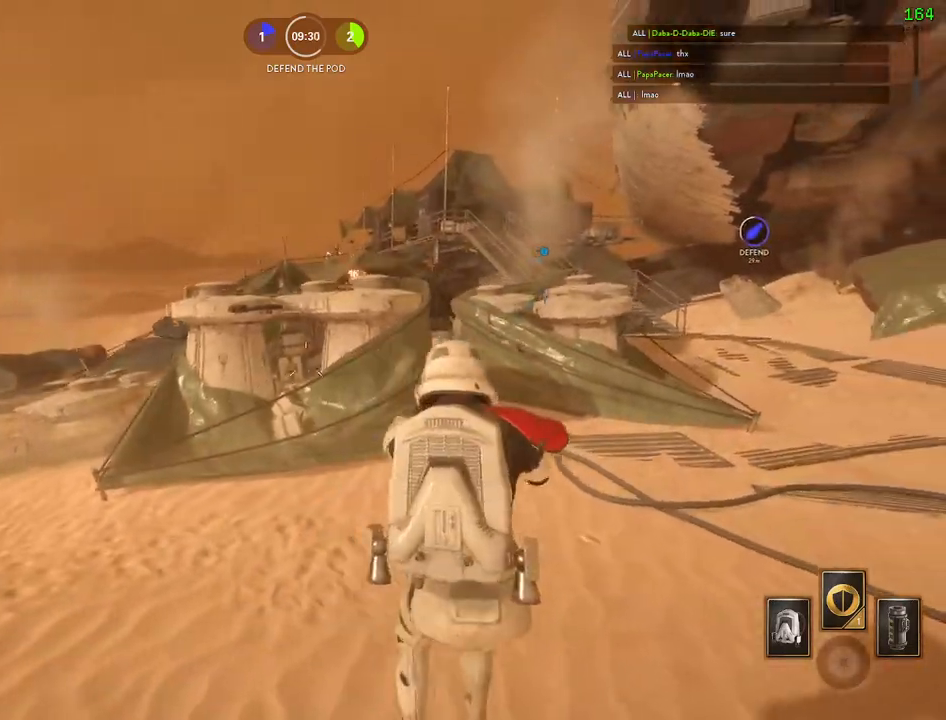
{"keys": ["d", "shift", "w"], "mouse": [], "events": [[17, "c", "up"], [233, "shift", "down"], [233, "w", "down"], [267, "d", "down"]]}
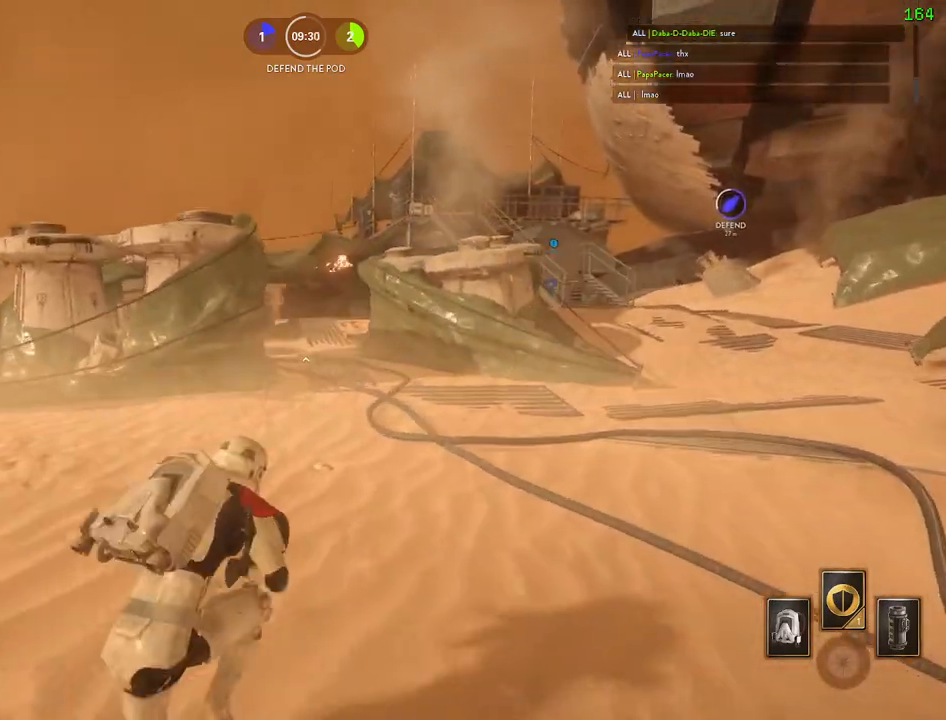
{"keys": ["d", "shift", "w"], "mouse": [], "events": [[17, "d", "up"], [83, "shift", "up"], [200, "d", "down"], [250, "shift", "down"], [350, "d", "up"], [433, "d", "down"]]}
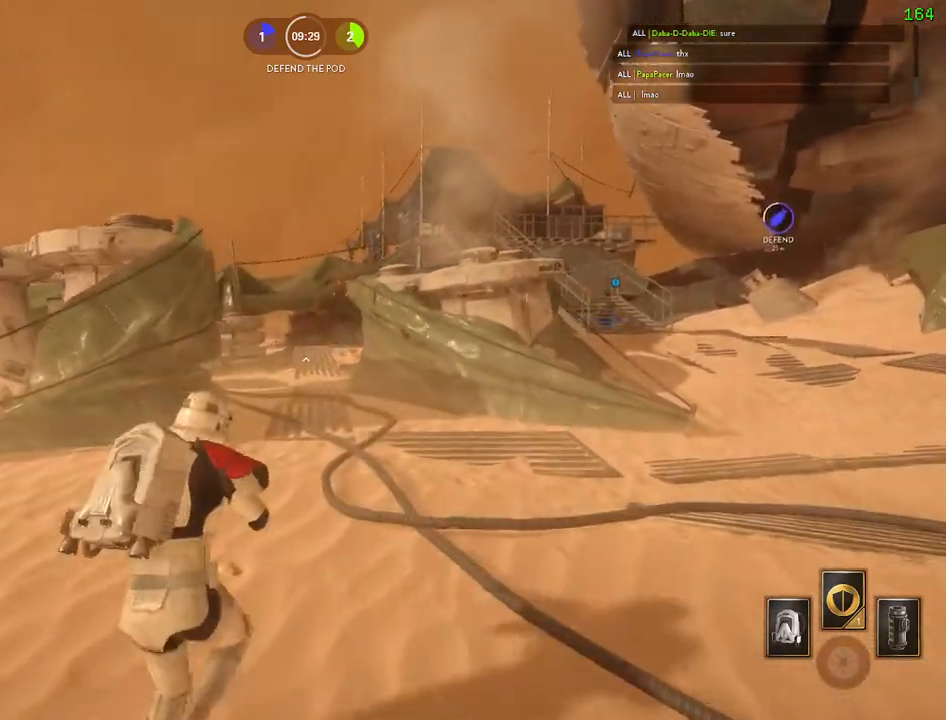
{"keys": ["w"], "mouse": ["left"], "events": [[217, "a", "down"], [217, "d", "up"], [217, "shift", "up"], [417, "mouse_left", "down"], [500, "a", "up"]]}
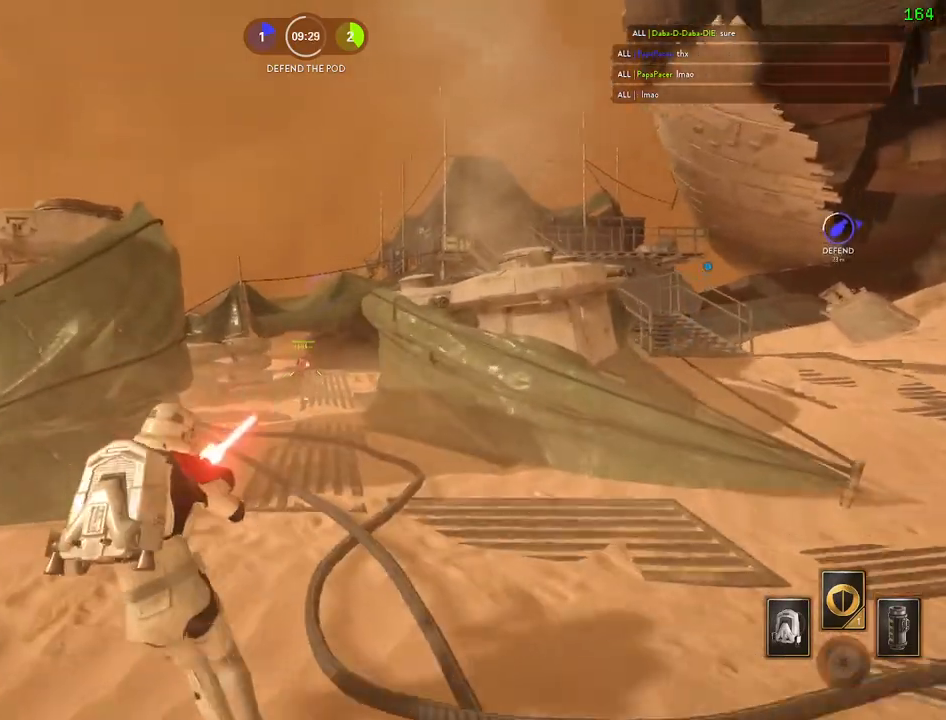
{"keys": ["w"], "mouse": [], "events": [[17, "d", "down"], [33, "mouse_left", "up"], [83, "mouse_left", "down"], [100, "d", "up"], [183, "mouse_left", "up"], [217, "d", "down"], [217, "mouse_left", "down"], [317, "mouse_left", "up"], [350, "a", "down"], [367, "d", "up"], [367, "mouse_left", "down"], [483, "mouse_left", "up"], [500, "a", "up"]]}
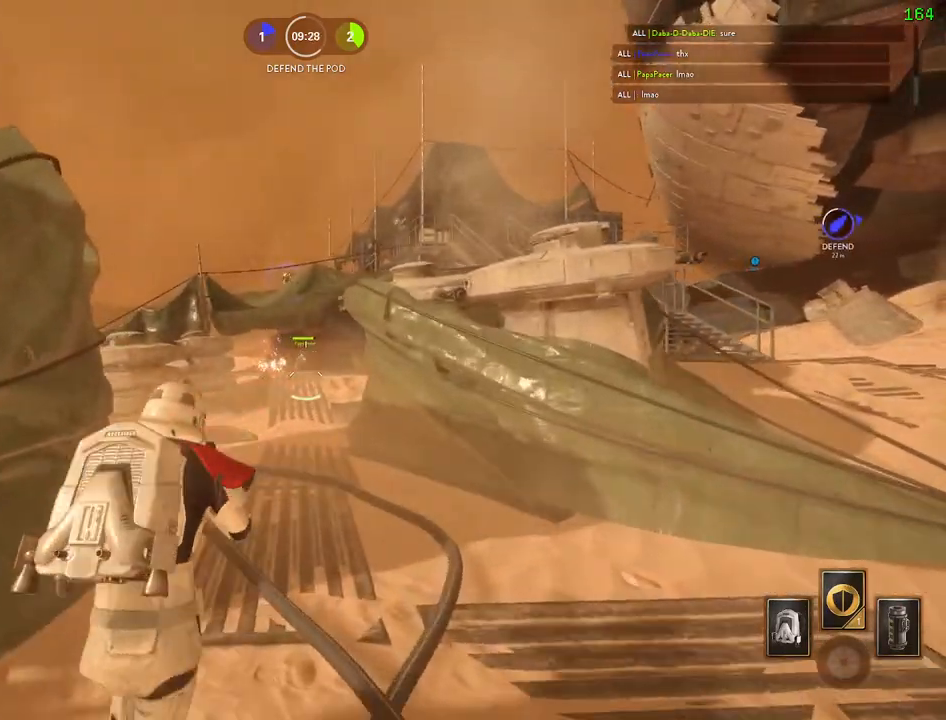
{"keys": ["d"], "mouse": ["left"], "events": [[17, "mouse_left", "down"], [117, "mouse_left", "up"], [167, "mouse_left", "down"], [250, "mouse_left", "up"], [267, "a", "down"], [300, "mouse_left", "down"], [367, "w", "up"], [400, "a", "up"], [417, "d", "down"]]}
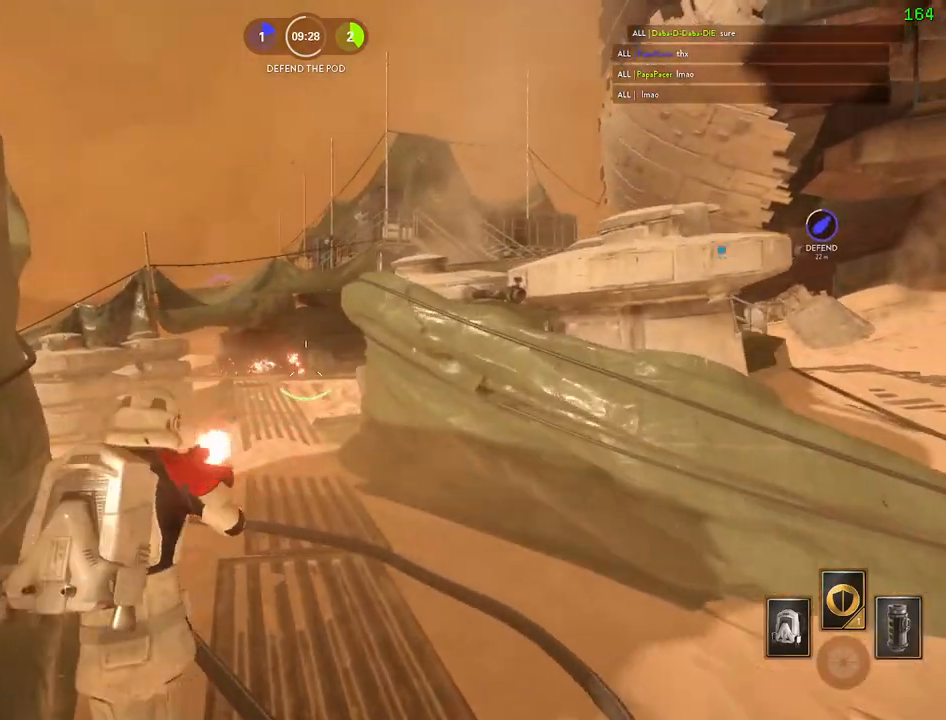
{"keys": ["alt", "d"], "mouse": [], "events": [[17, "w", "down"], [50, "d", "up"], [67, "mouse_left", "up"], [83, "w", "up"], [150, "d", "down"], [333, "alt", "down"]]}